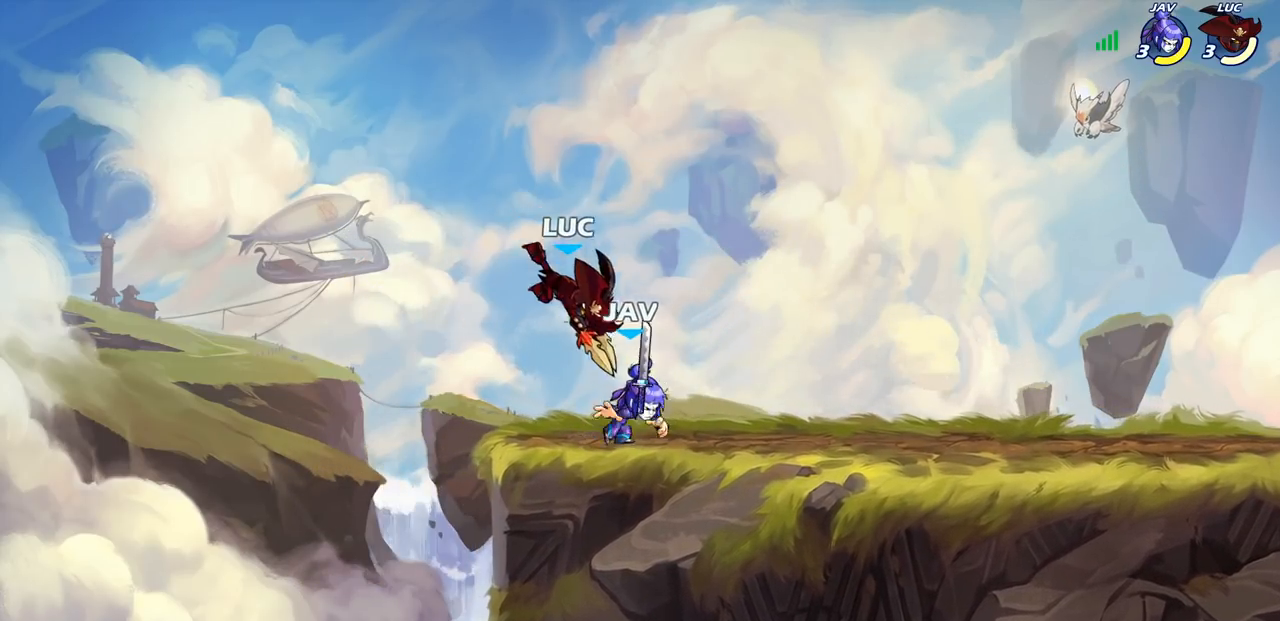
Gameplay with a controller (PlayStation layout); each line is a JSON object with the inputs held at the frame after it. "events" lists button and stick changes between this image and that frame as [ms after this image, input, new state], when the widget could be followed in between. Not read: R1.
{"buttons": ["SQUARE"], "left_stick": "center", "right_stick": "center", "events": [[300, "SQUARE", "down"], [383, "SQUARE", "up"], [467, "SQUARE", "down"]]}
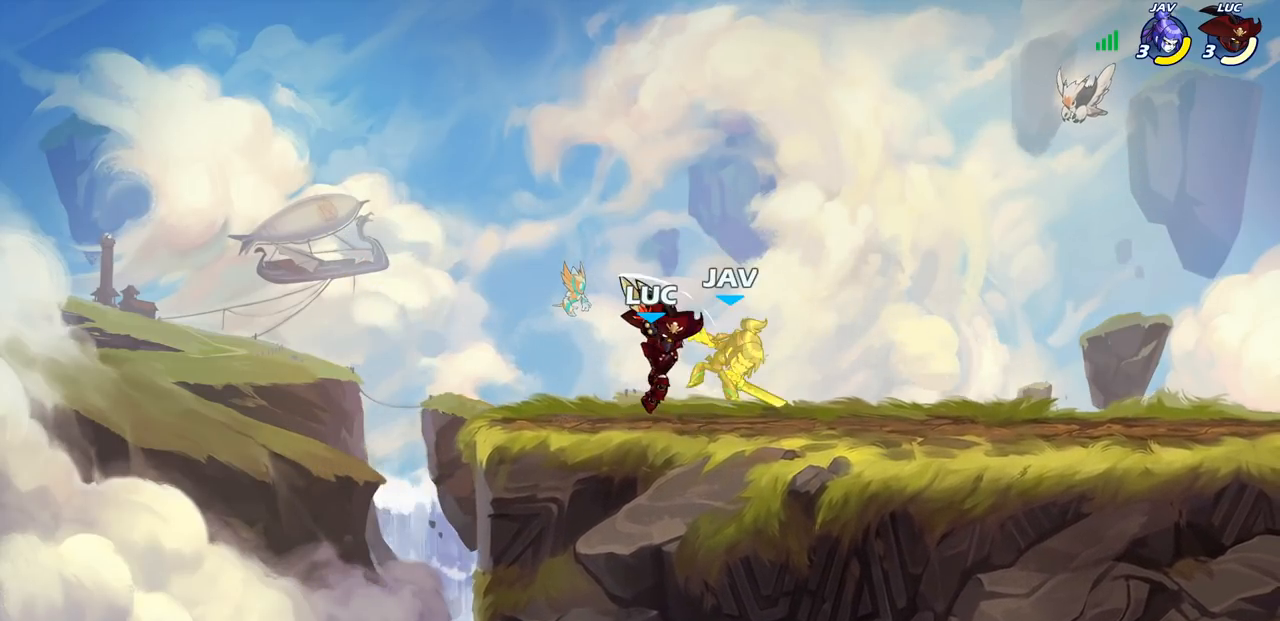
{"buttons": ["SQUARE"], "left_stick": "down", "right_stick": "center", "events": [[50, "SQUARE", "up"], [133, "SQUARE", "down"], [200, "SQUARE", "up"], [283, "SQUARE", "down"], [383, "SQUARE", "up"], [433, "left_stick", "down"], [483, "SQUARE", "down"]]}
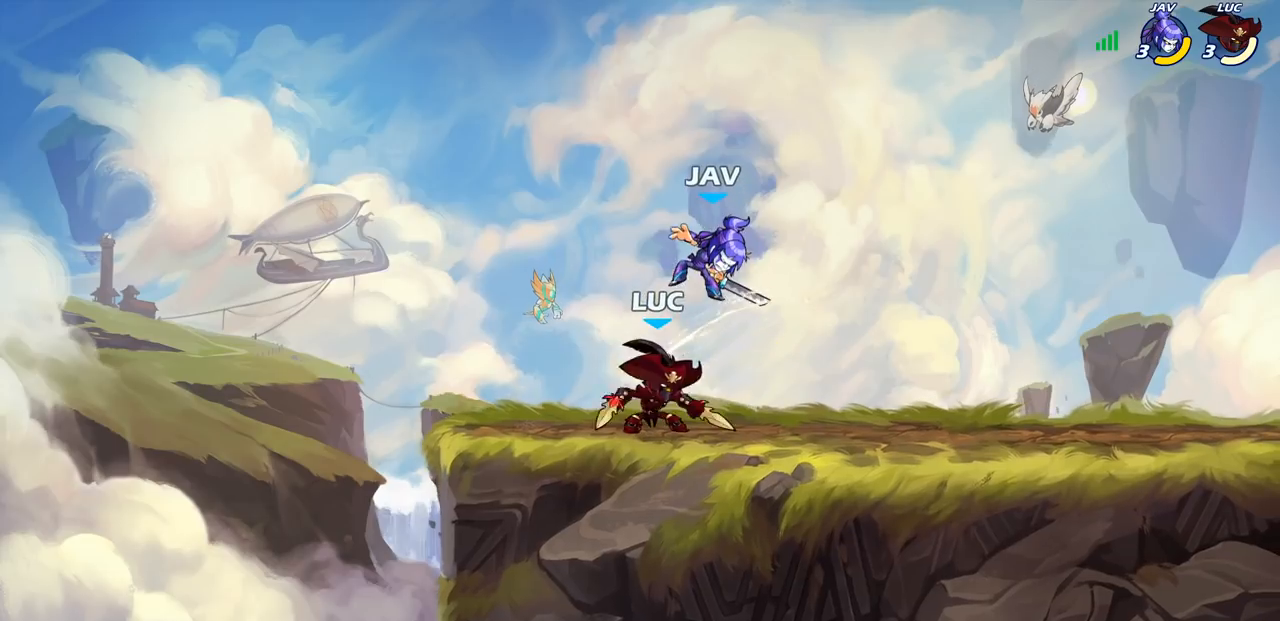
{"buttons": ["CIRCLE", "R2"], "left_stick": "center", "right_stick": "center", "events": [[100, "SQUARE", "up"], [117, "left_stick", "center"], [433, "R2", "down"], [467, "CIRCLE", "down"]]}
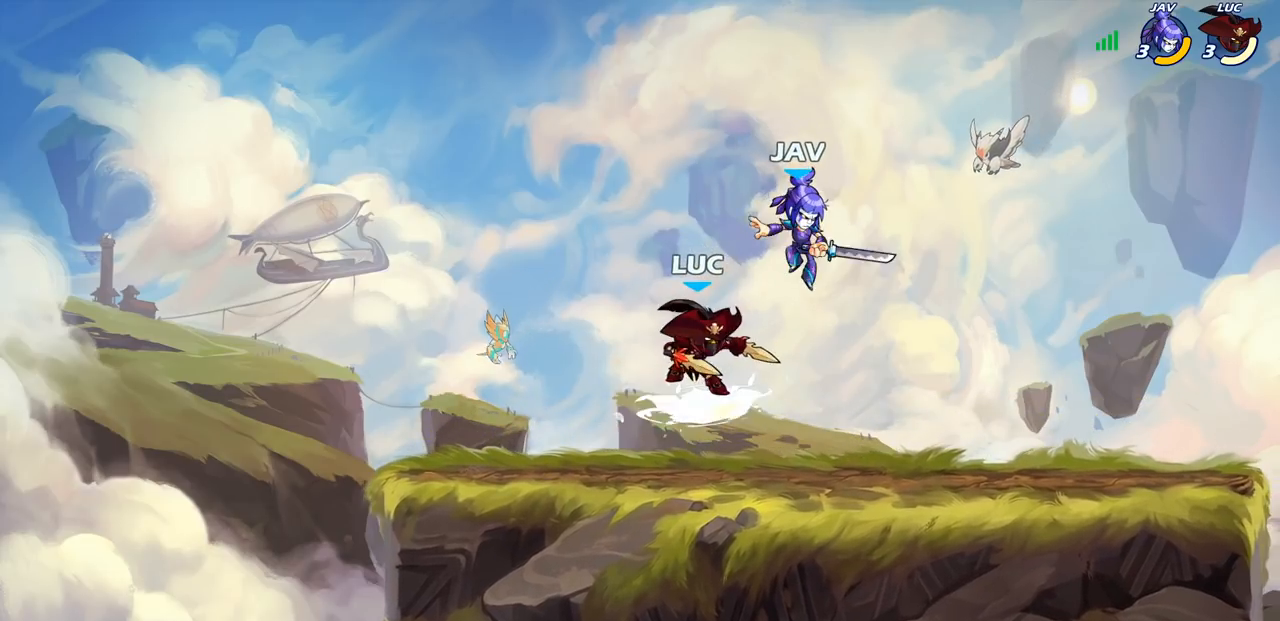
{"buttons": [], "left_stick": "center", "right_stick": "center", "events": [[17, "R2", "up"], [33, "CIRCLE", "up"]]}
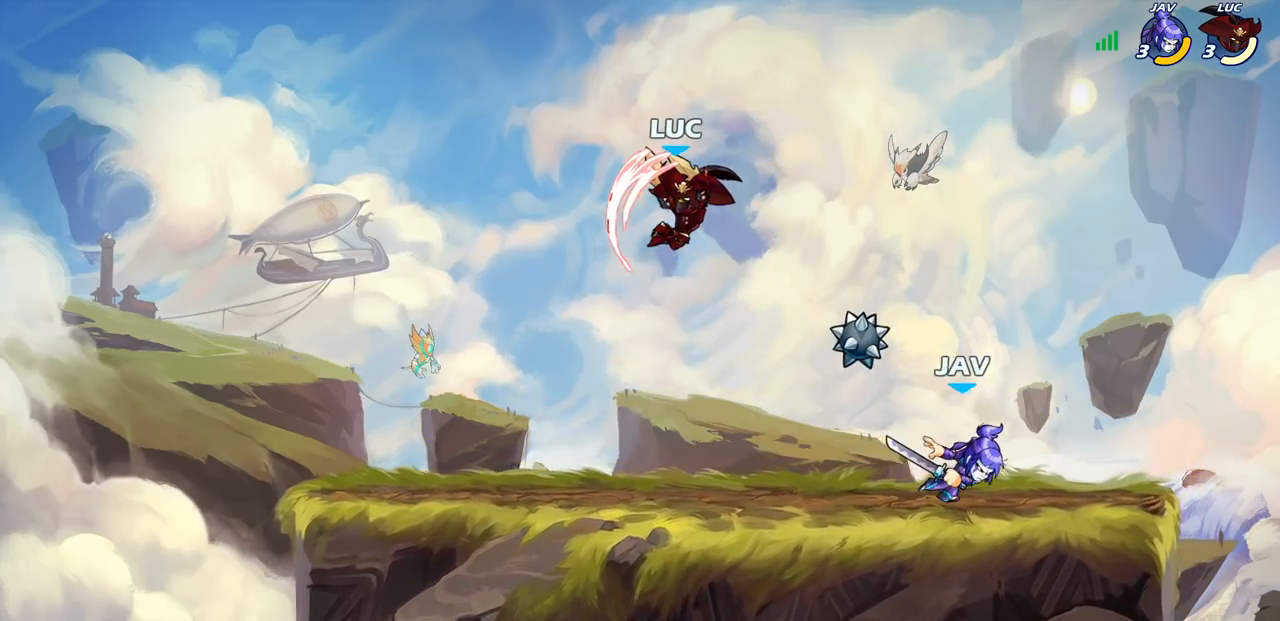
{"buttons": ["CROSS"], "left_stick": "left", "right_stick": "center", "events": [[250, "left_stick", "left"], [400, "CROSS", "down"]]}
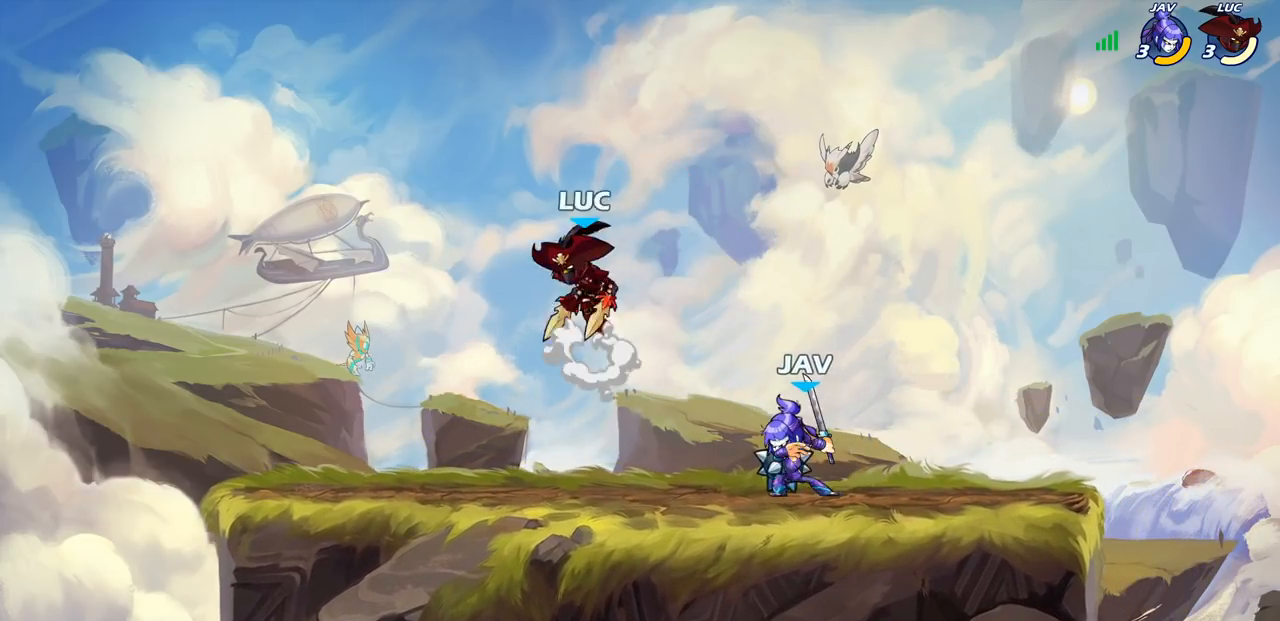
{"buttons": ["SQUARE"], "left_stick": "down", "right_stick": "center", "events": [[133, "CROSS", "up"], [133, "left_stick", "up"], [200, "left_stick", "right"], [267, "left_stick", "down"], [350, "left_stick", "down-right"], [450, "left_stick", "down"], [467, "SQUARE", "down"]]}
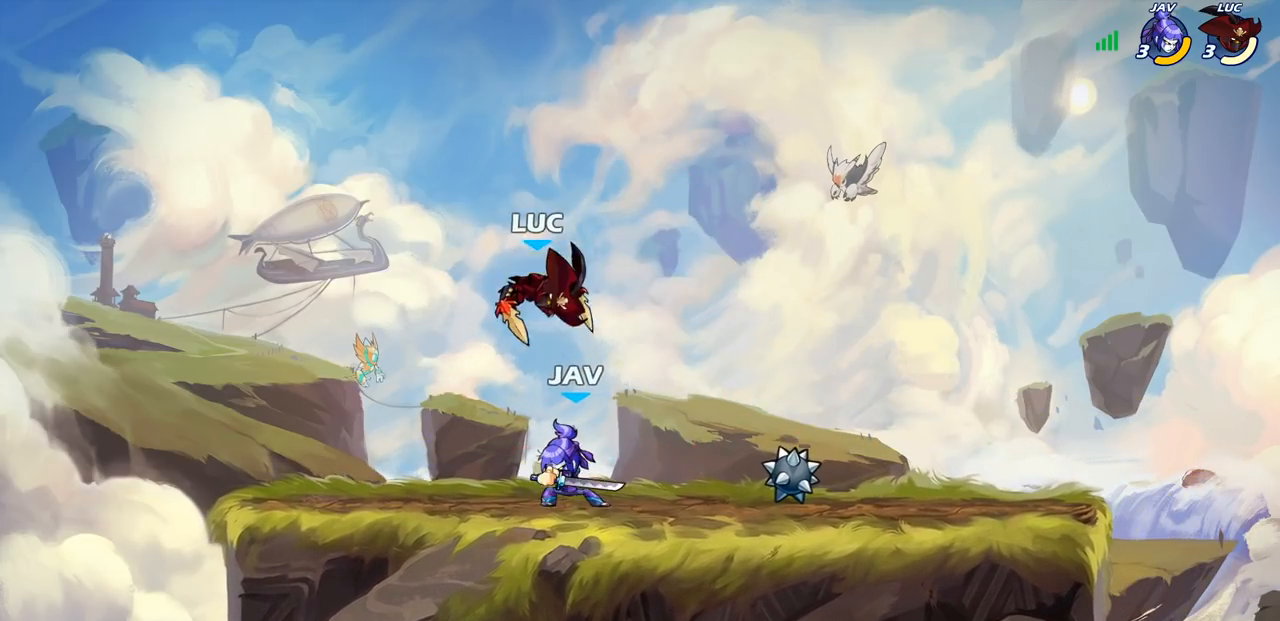
{"buttons": [], "left_stick": "down", "right_stick": "center", "events": [[17, "left_stick", "down-left"], [67, "SQUARE", "up"], [250, "left_stick", "center"], [367, "left_stick", "down"], [400, "SQUARE", "down"], [483, "SQUARE", "up"]]}
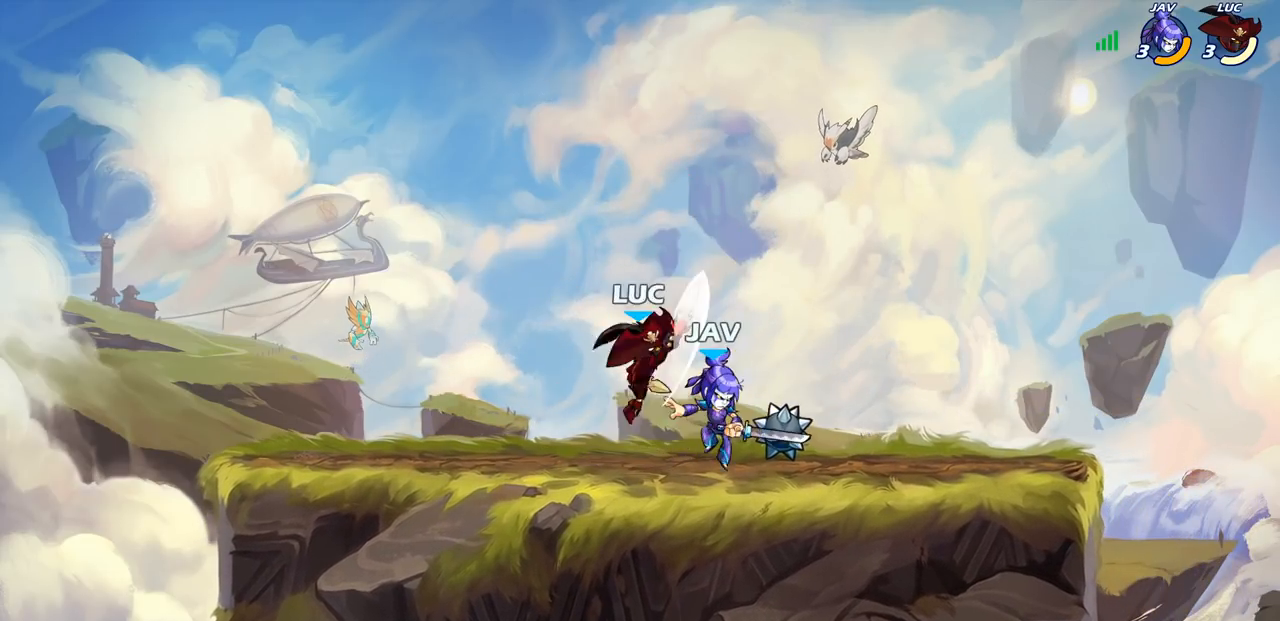
{"buttons": ["CROSS"], "left_stick": "right", "right_stick": "center", "events": [[50, "left_stick", "center"], [383, "CROSS", "down"], [400, "left_stick", "right"]]}
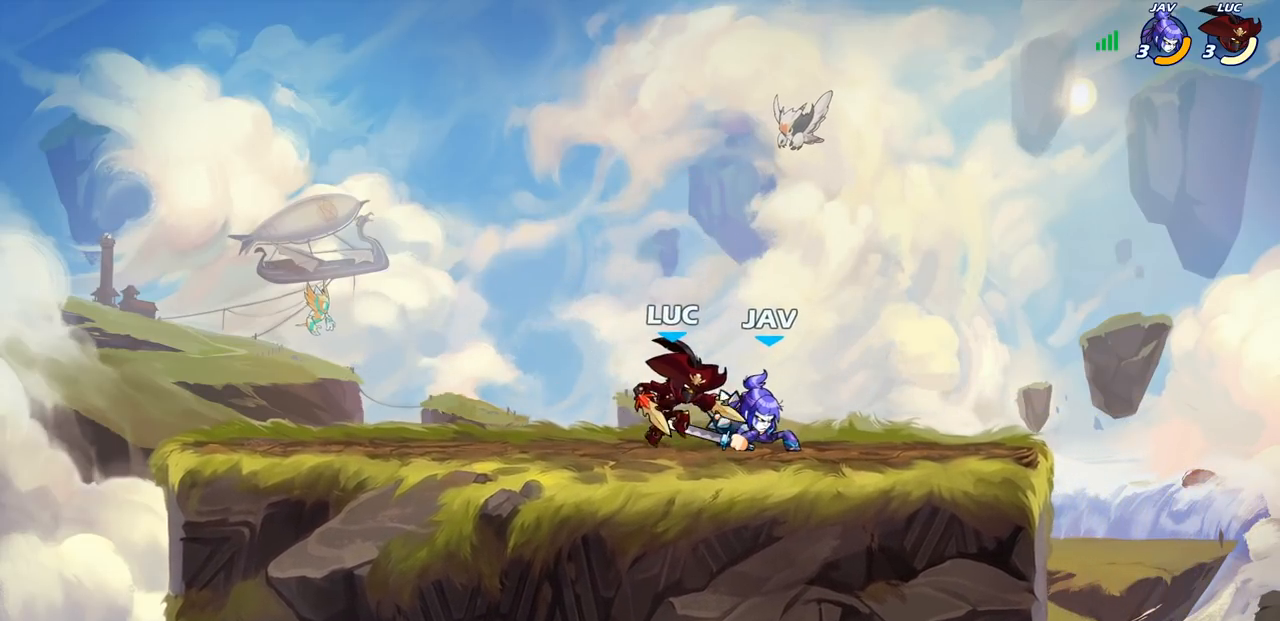
{"buttons": [], "left_stick": "center", "right_stick": "center", "events": [[33, "CROSS", "up"], [67, "left_stick", "down-right"], [200, "SQUARE", "down"], [283, "SQUARE", "up"], [317, "left_stick", "center"]]}
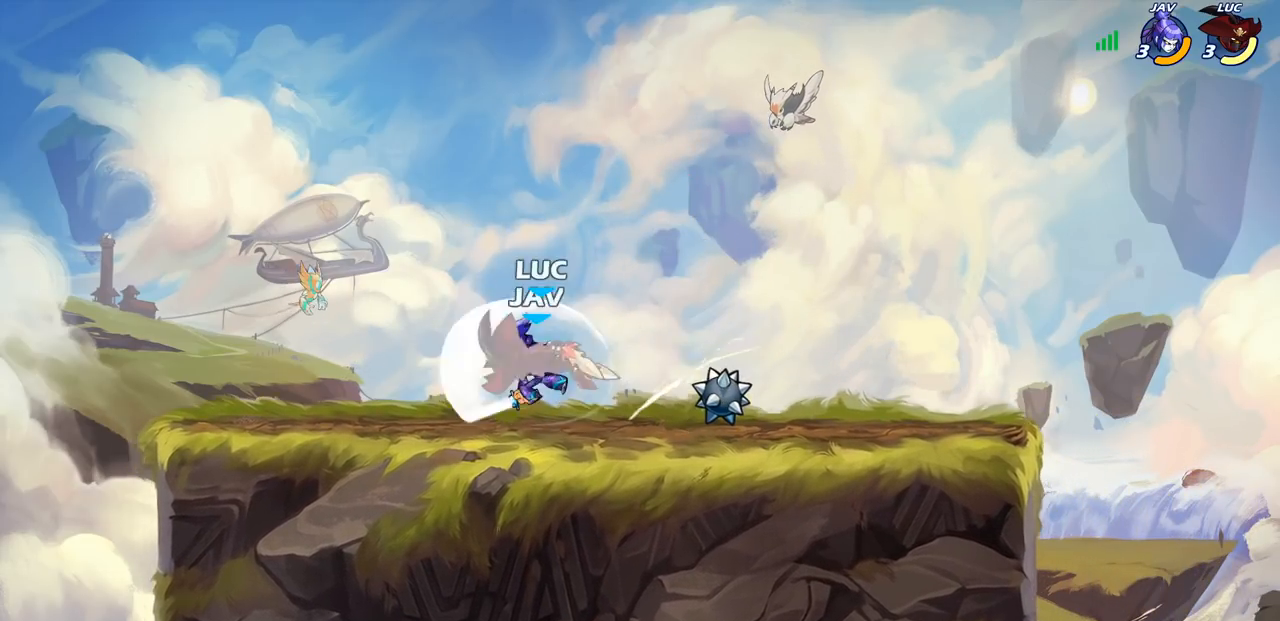
{"buttons": ["R2"], "left_stick": "up-right", "right_stick": "center", "events": [[233, "left_stick", "up-right"], [317, "CROSS", "down"], [400, "R2", "down"], [467, "CROSS", "up"]]}
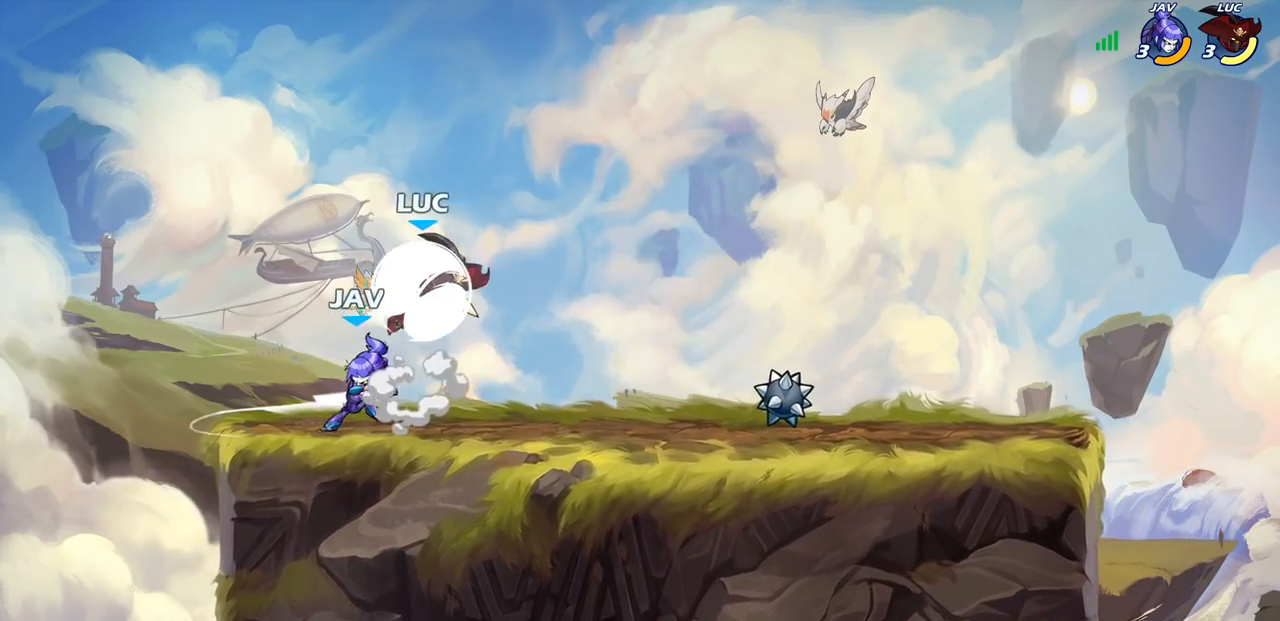
{"buttons": [], "left_stick": "center", "right_stick": "center", "events": [[67, "R2", "up"], [67, "left_stick", "left"], [217, "left_stick", "down-left"], [300, "SQUARE", "down"], [383, "SQUARE", "up"], [483, "left_stick", "center"]]}
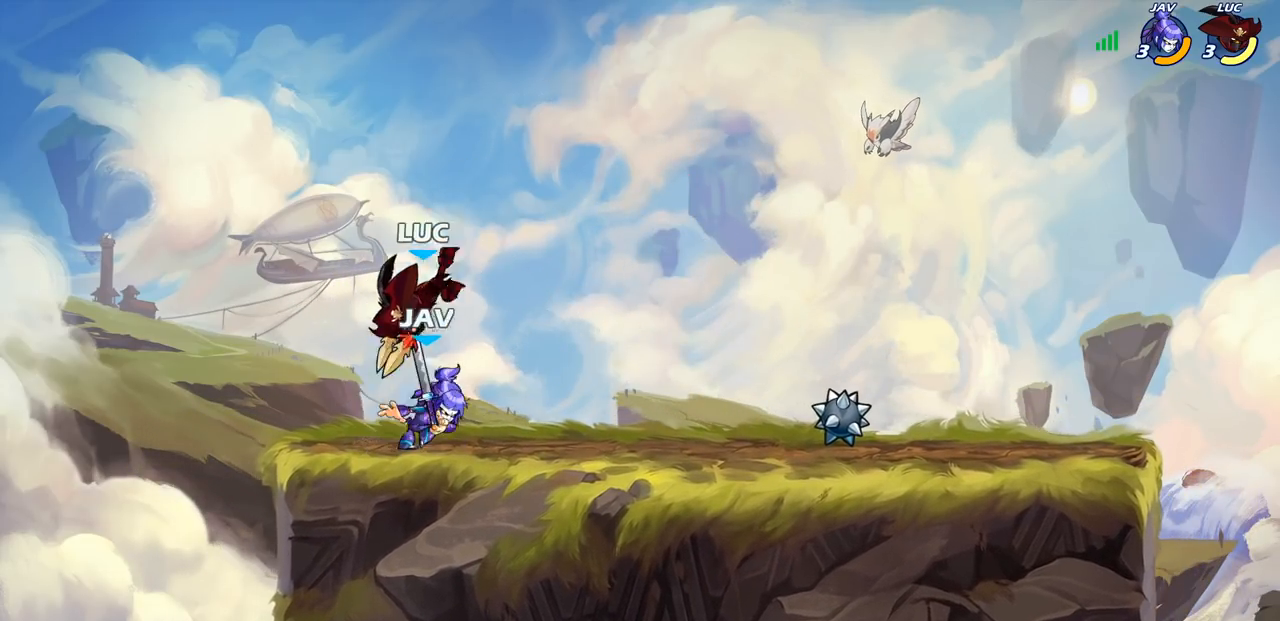
{"buttons": [], "left_stick": "right", "right_stick": "center", "events": [[433, "left_stick", "right"]]}
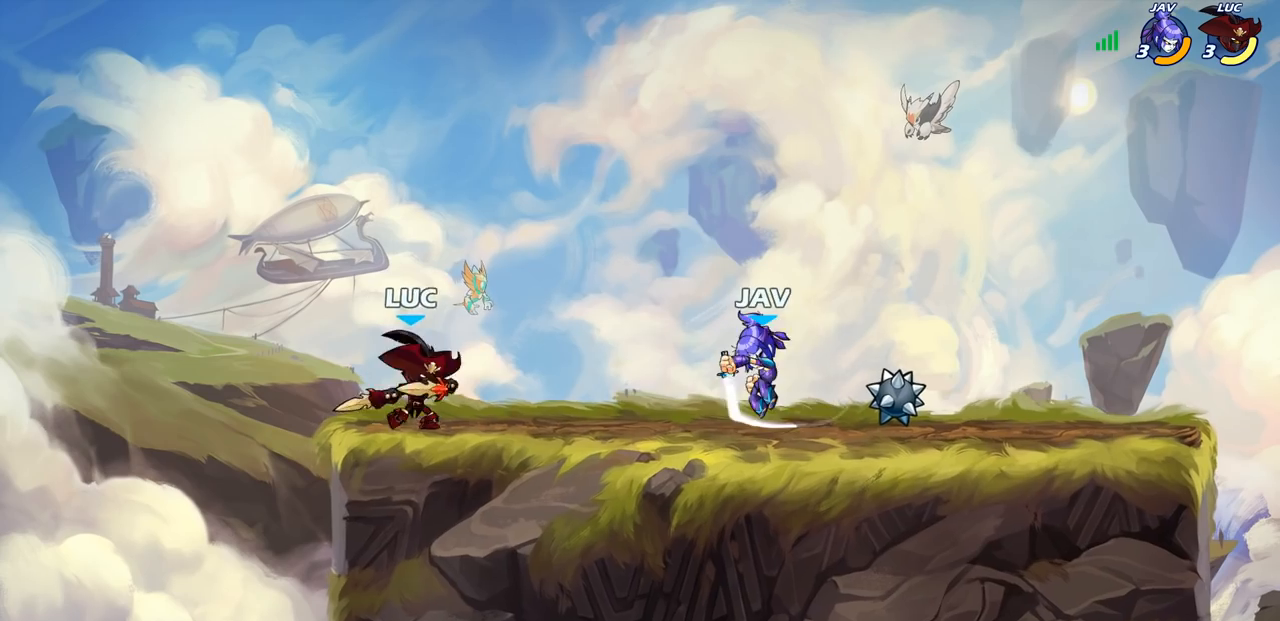
{"buttons": [], "left_stick": "right", "right_stick": "center", "events": [[100, "R2", "down"], [250, "R2", "up"], [267, "left_stick", "center"], [500, "left_stick", "right"]]}
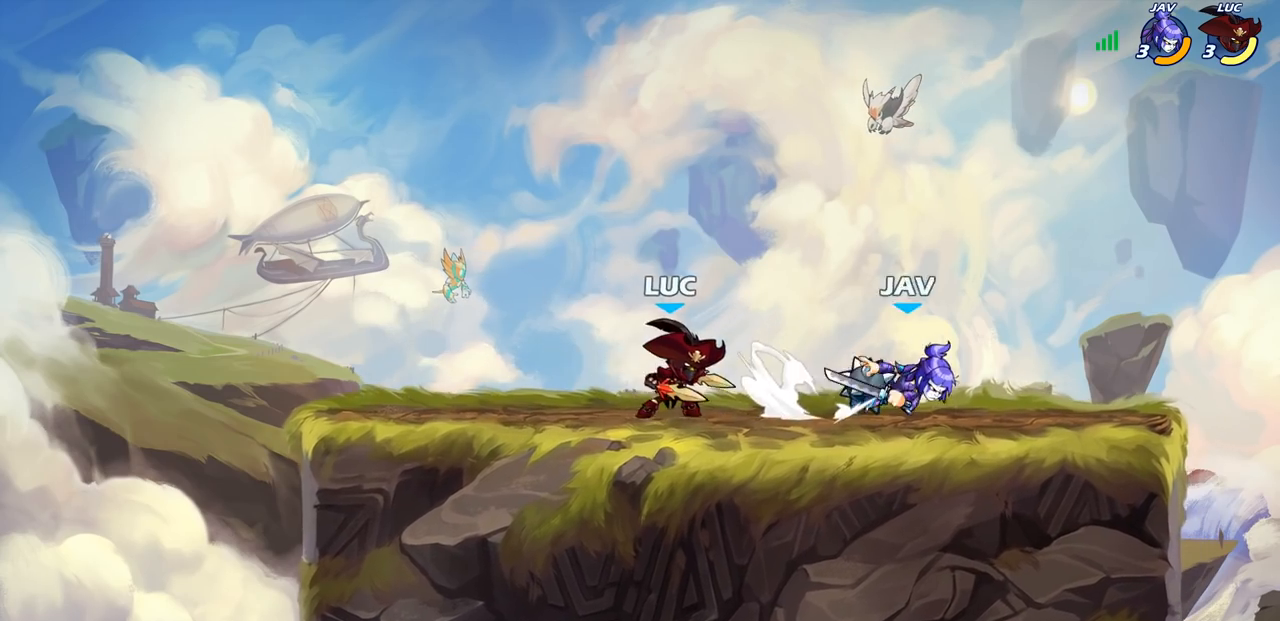
{"buttons": [], "left_stick": "center", "right_stick": "center", "events": [[33, "R2", "down"], [83, "left_stick", "center"], [150, "R2", "up"], [167, "SQUARE", "down"], [267, "SQUARE", "up"], [383, "SQUARE", "down"], [500, "SQUARE", "up"]]}
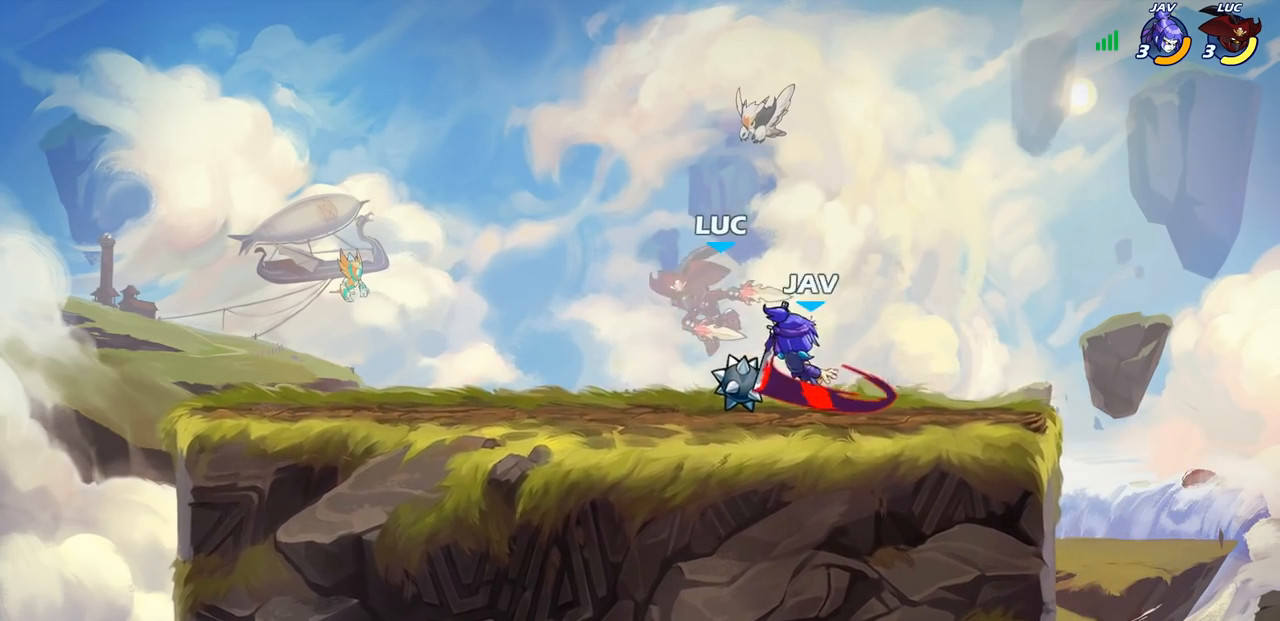
{"buttons": [], "left_stick": "center", "right_stick": "center", "events": []}
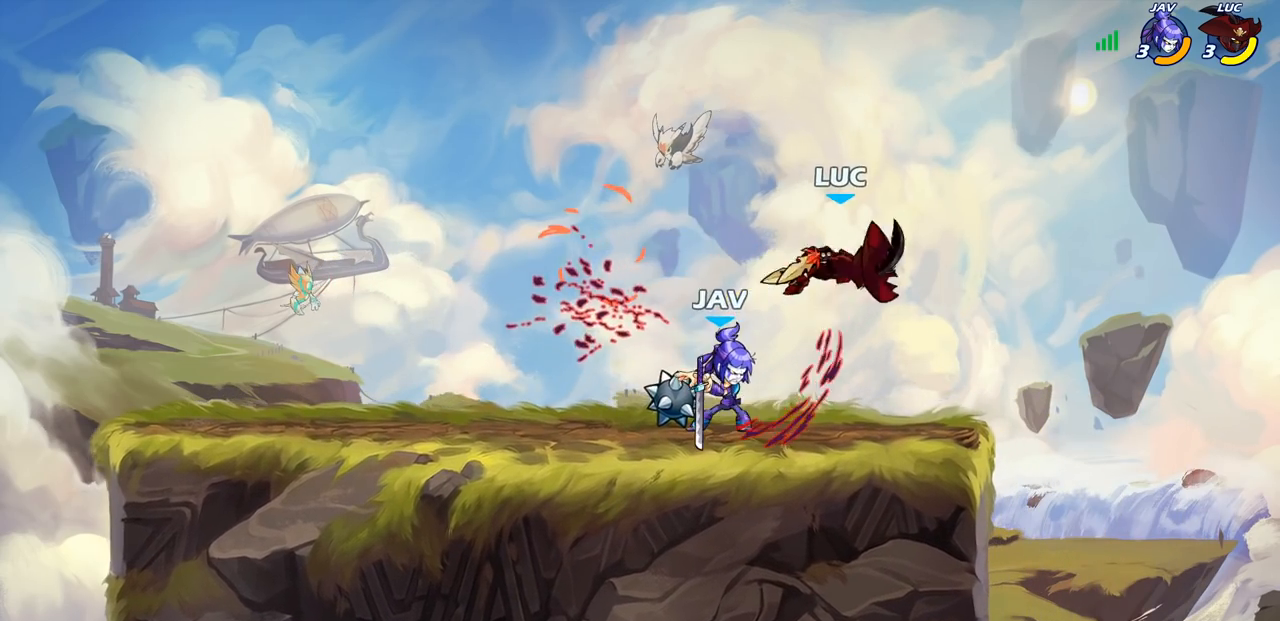
{"buttons": [], "left_stick": "up-left", "right_stick": "center", "events": [[50, "left_stick", "left"], [317, "CROSS", "down"], [350, "left_stick", "up-left"], [467, "CROSS", "up"]]}
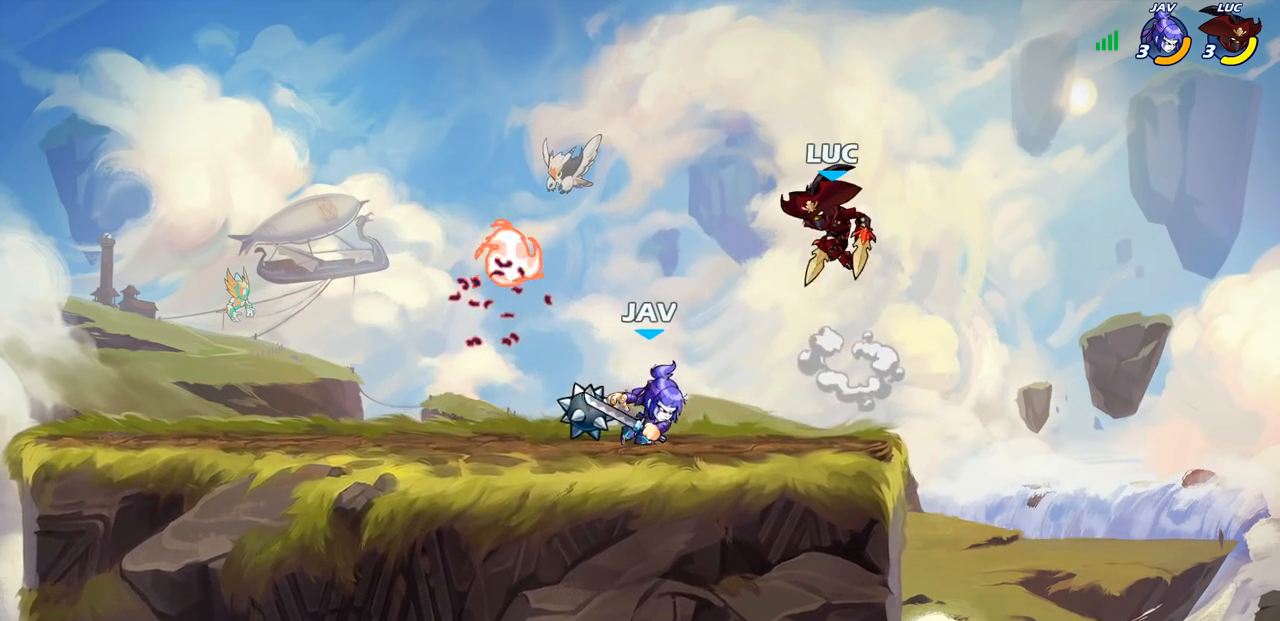
{"buttons": [], "left_stick": "down", "right_stick": "center", "events": [[50, "left_stick", "center"], [483, "left_stick", "down"]]}
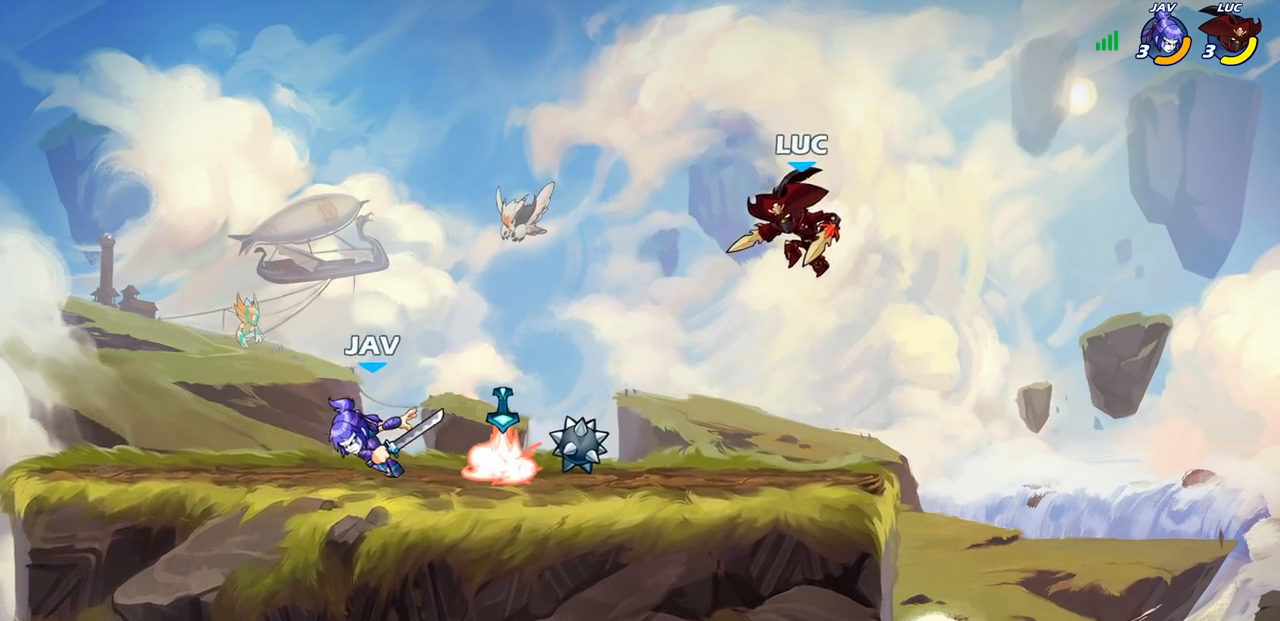
{"buttons": [], "left_stick": "left", "right_stick": "center", "events": [[117, "left_stick", "left"], [217, "left_stick", "center"], [500, "left_stick", "left"]]}
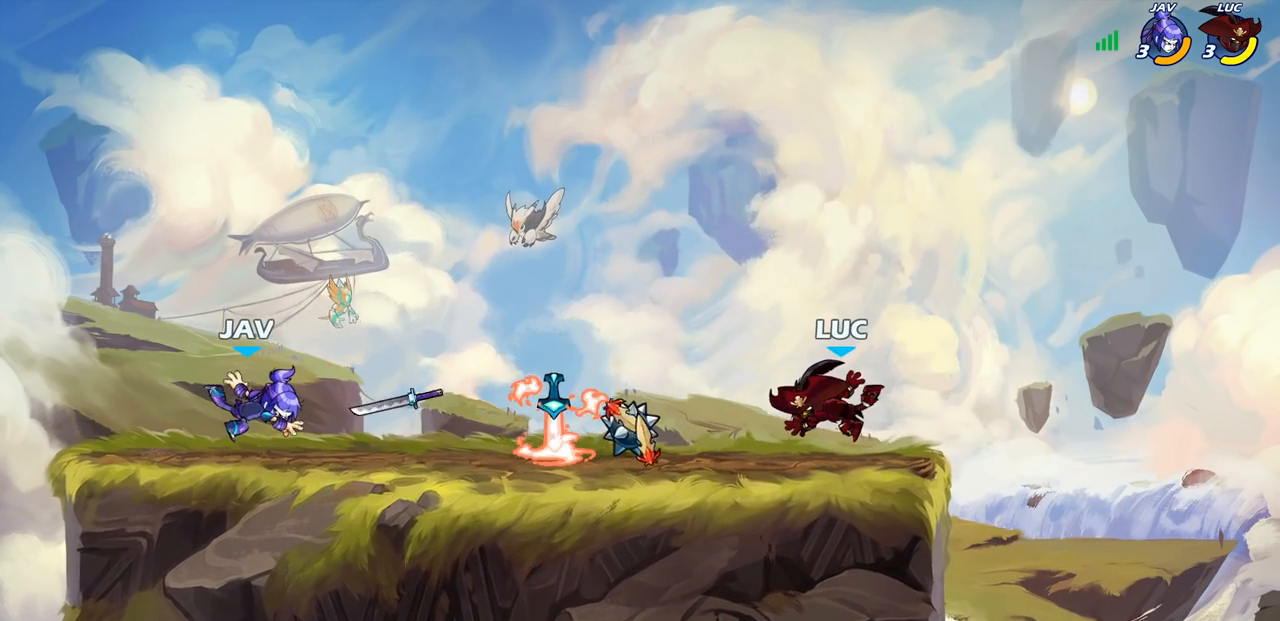
{"buttons": [], "left_stick": "down-left", "right_stick": "center", "events": [[117, "R2", "down"], [183, "CROSS", "down"], [200, "R2", "up"], [333, "CROSS", "up"], [383, "left_stick", "down-left"]]}
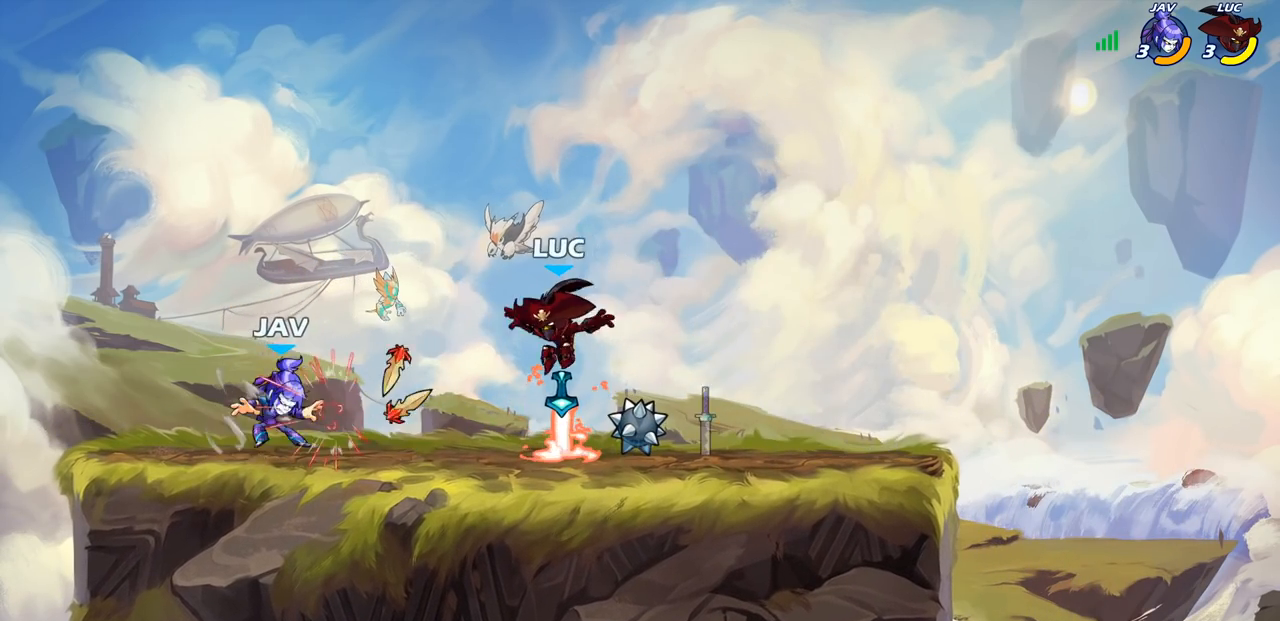
{"buttons": [], "left_stick": "center", "right_stick": "center", "events": [[67, "left_stick", "left"], [217, "SQUARE", "down"], [217, "left_stick", "center"], [300, "SQUARE", "up"], [367, "SQUARE", "down"], [450, "SQUARE", "up"]]}
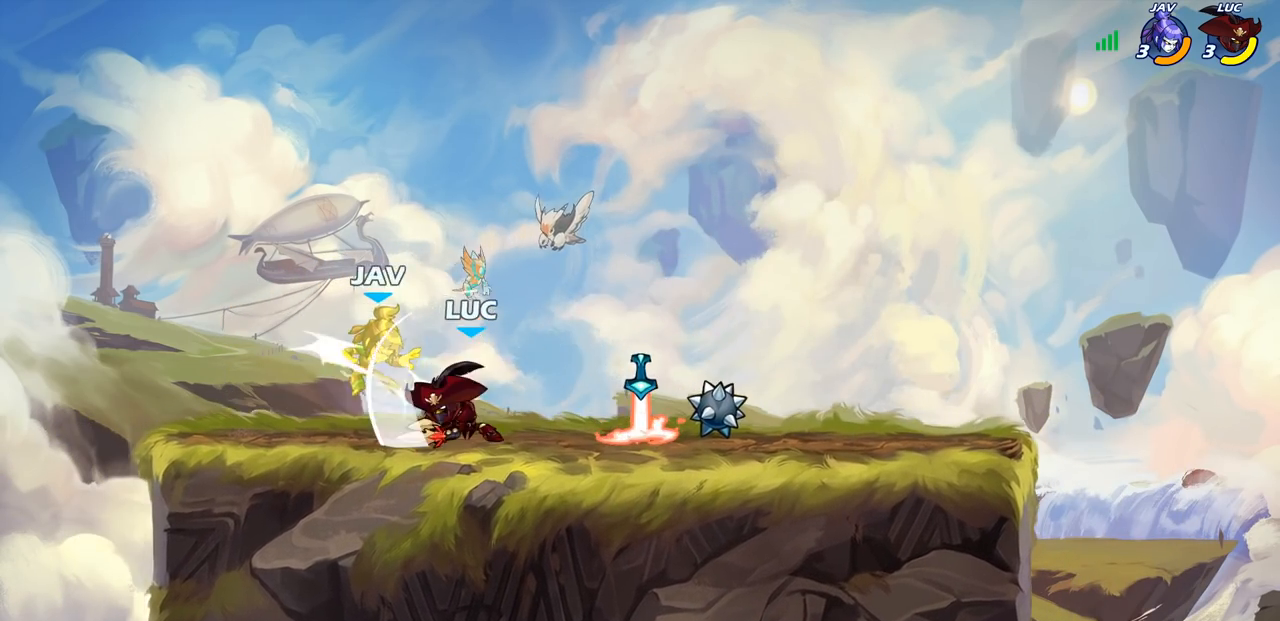
{"buttons": ["SQUARE"], "left_stick": "down", "right_stick": "center", "events": [[17, "SQUARE", "down"], [117, "SQUARE", "up"], [183, "SQUARE", "down"], [300, "SQUARE", "up"], [350, "left_stick", "down"], [417, "SQUARE", "down"]]}
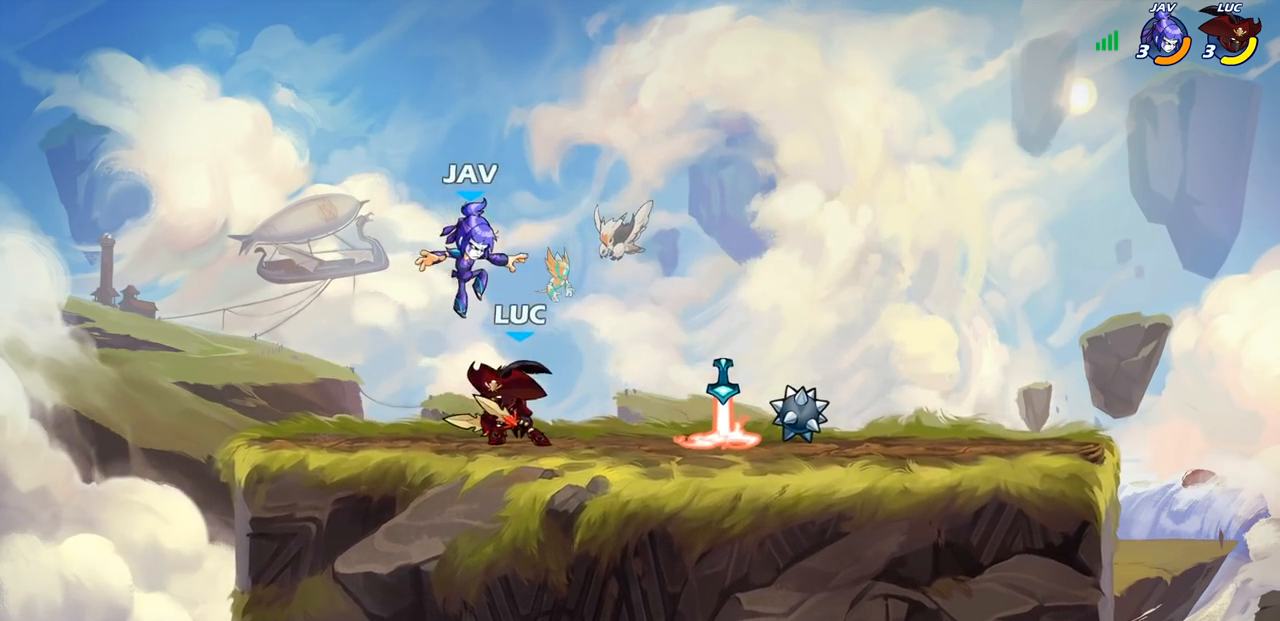
{"buttons": [], "left_stick": "right", "right_stick": "center", "events": [[17, "SQUARE", "up"], [33, "left_stick", "center"], [350, "left_stick", "right"]]}
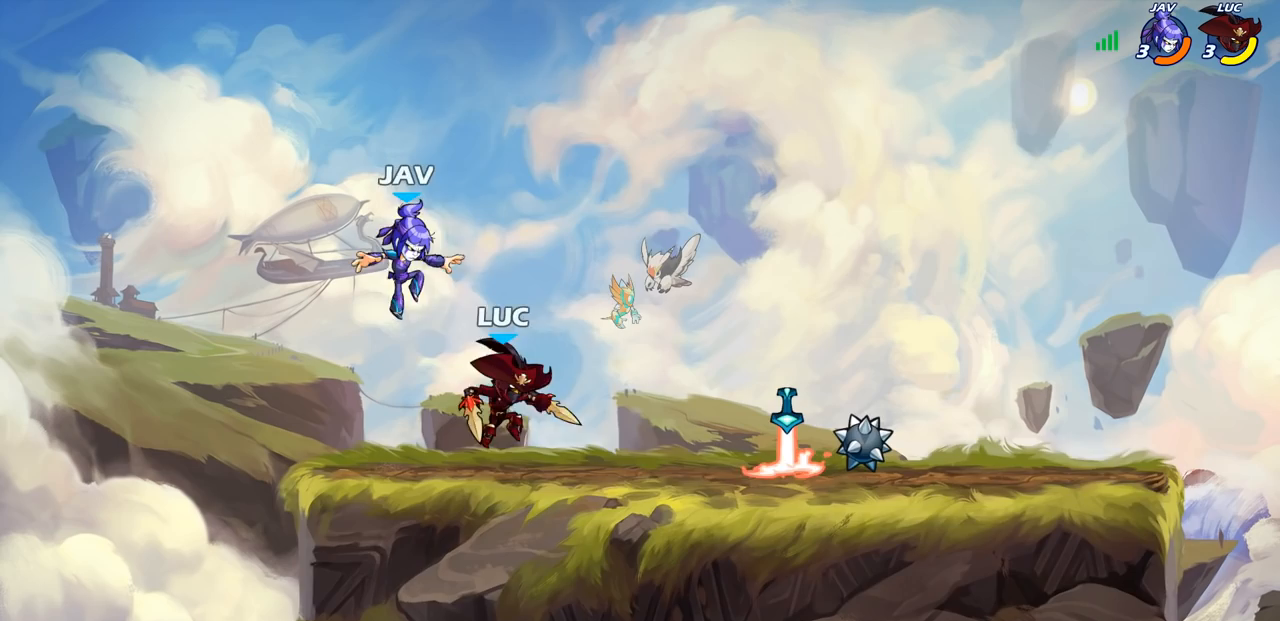
{"buttons": [], "left_stick": "center", "right_stick": "center", "events": [[83, "left_stick", "center"], [100, "CIRCLE", "down"], [183, "CIRCLE", "up"]]}
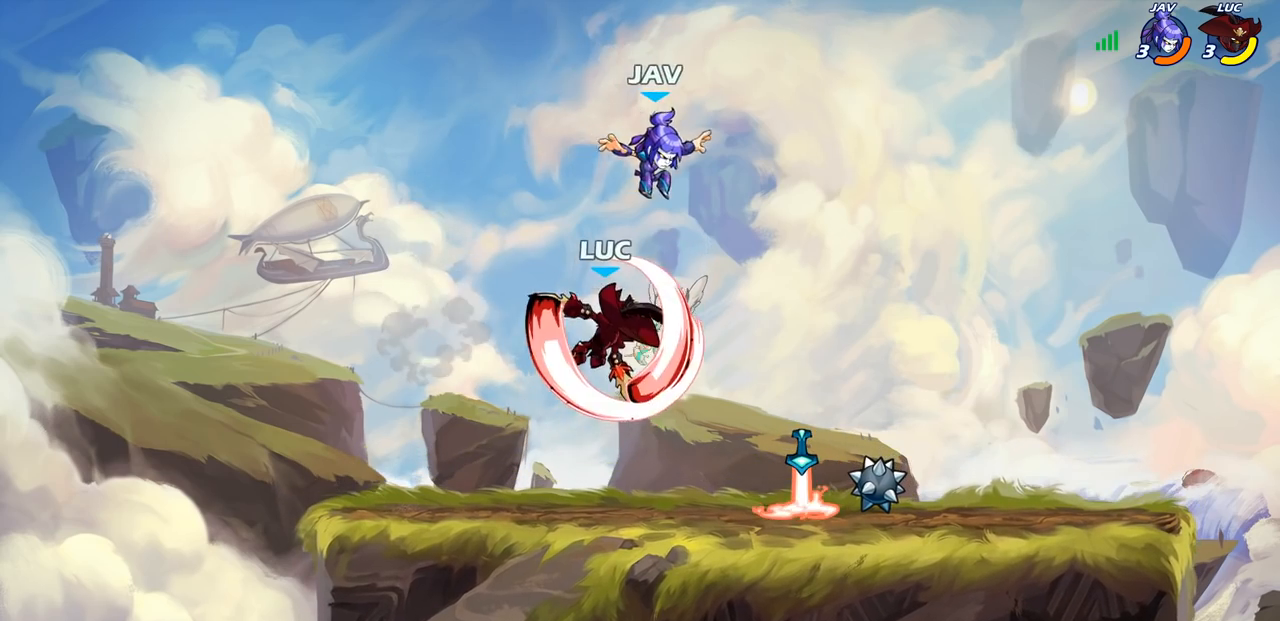
{"buttons": [], "left_stick": "right", "right_stick": "center", "events": [[450, "left_stick", "right"]]}
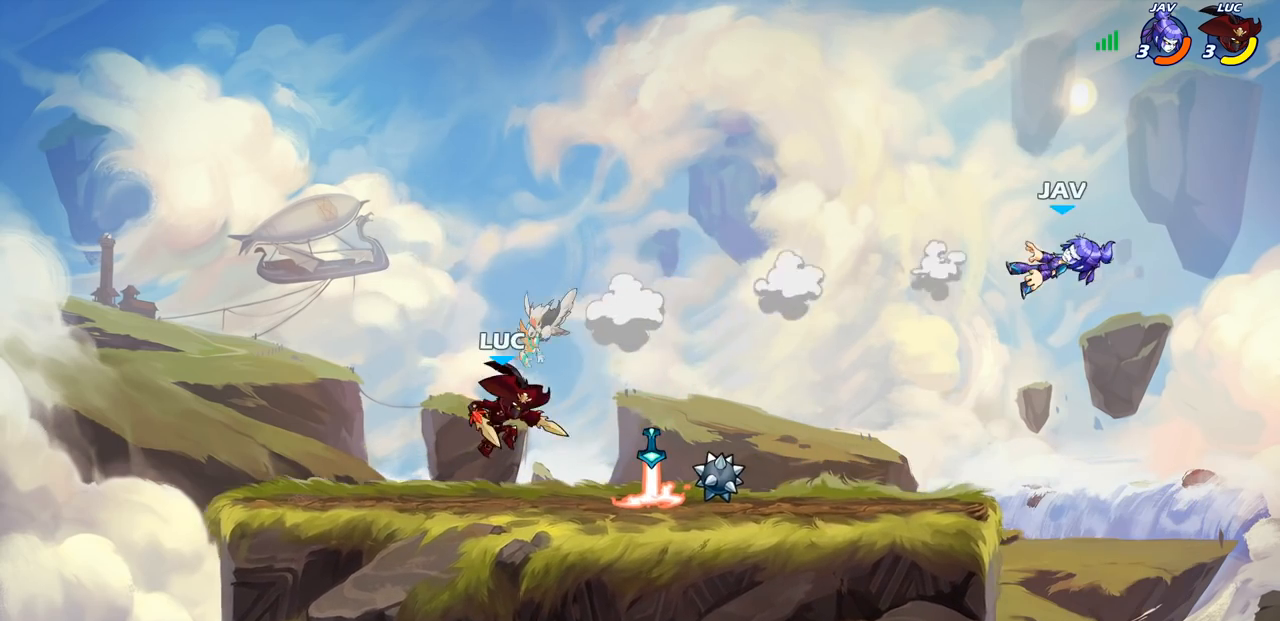
{"buttons": [], "left_stick": "right", "right_stick": "center", "events": [[117, "R2", "down"], [267, "R2", "up"]]}
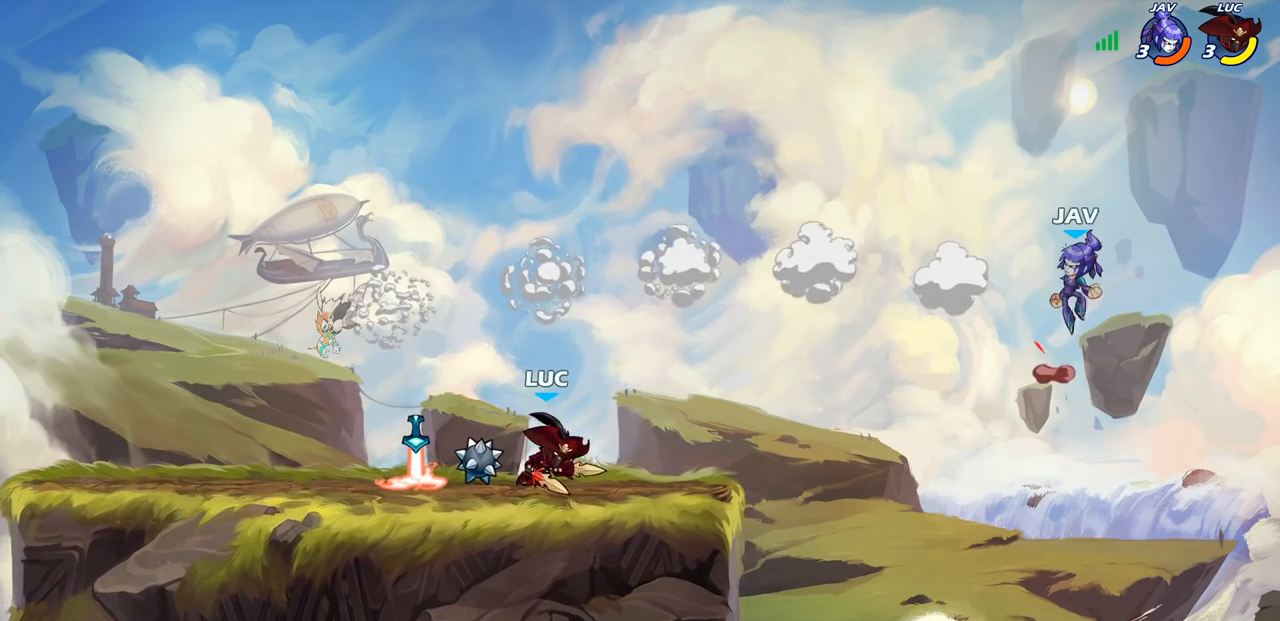
{"buttons": [], "left_stick": "up-left", "right_stick": "center", "events": [[50, "left_stick", "up-left"]]}
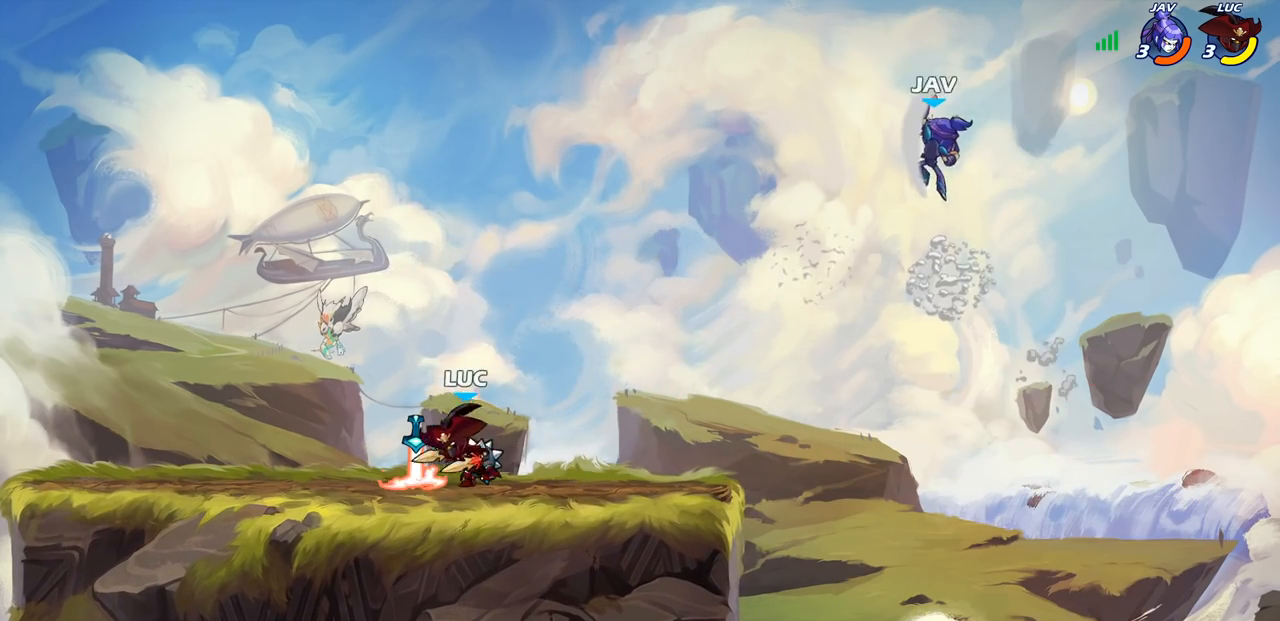
{"buttons": [], "left_stick": "right", "right_stick": "center", "events": [[67, "left_stick", "right"]]}
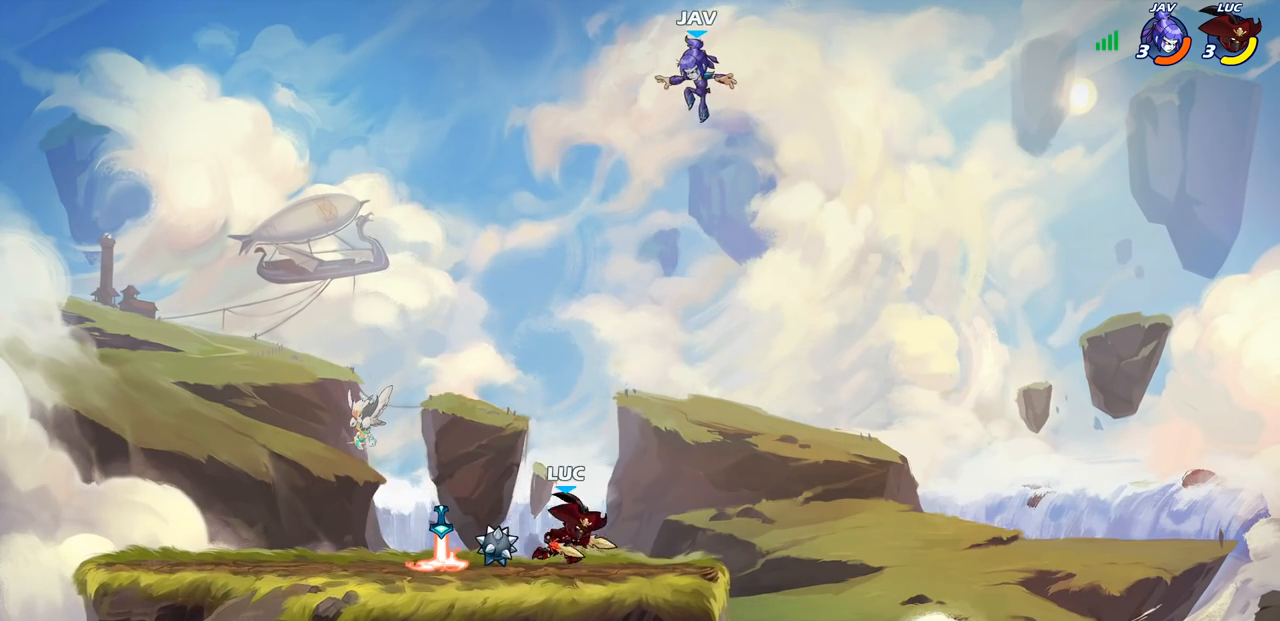
{"buttons": [], "left_stick": "left", "right_stick": "center", "events": [[67, "left_stick", "left"]]}
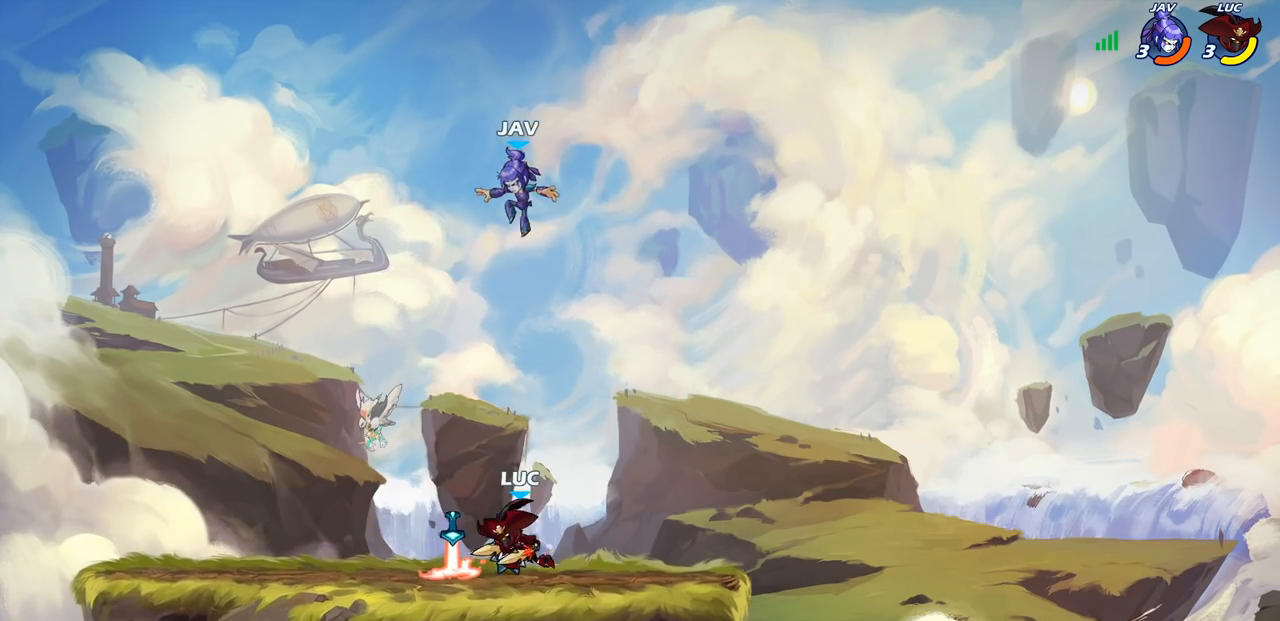
{"buttons": [], "left_stick": "right", "right_stick": "center", "events": [[350, "left_stick", "up-right"], [400, "left_stick", "right"]]}
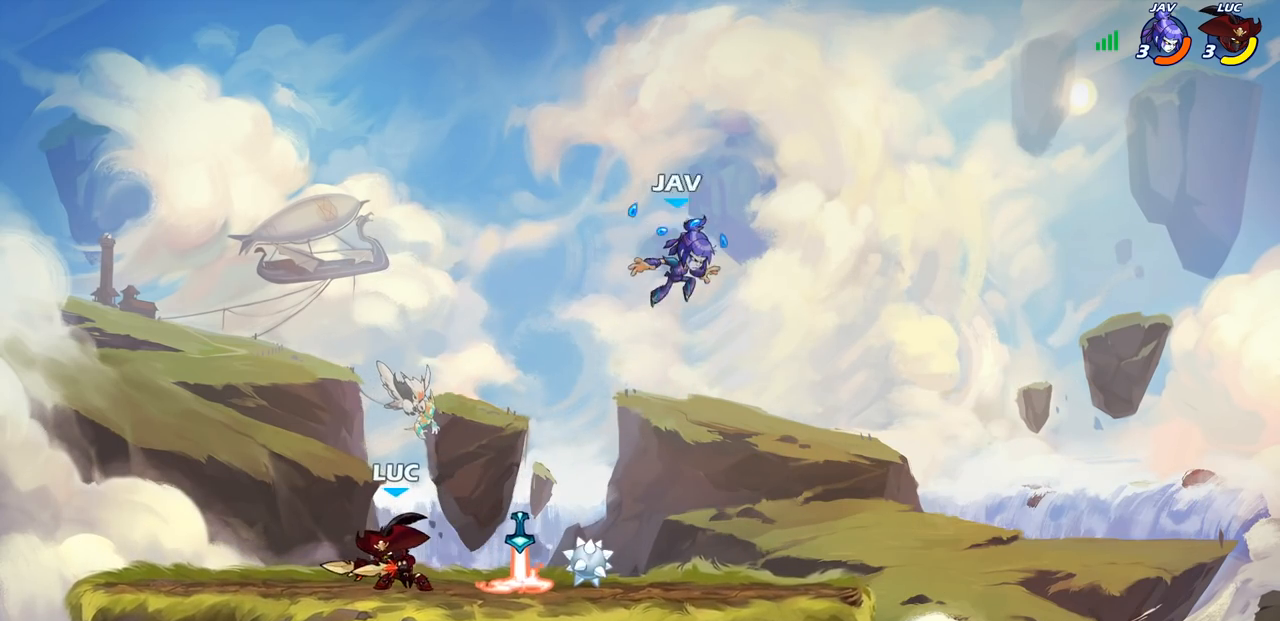
{"buttons": [], "left_stick": "center", "right_stick": "center", "events": [[250, "left_stick", "up-right"], [400, "R2", "down"], [417, "CIRCLE", "down"], [417, "left_stick", "center"], [483, "R2", "up"], [500, "CIRCLE", "up"]]}